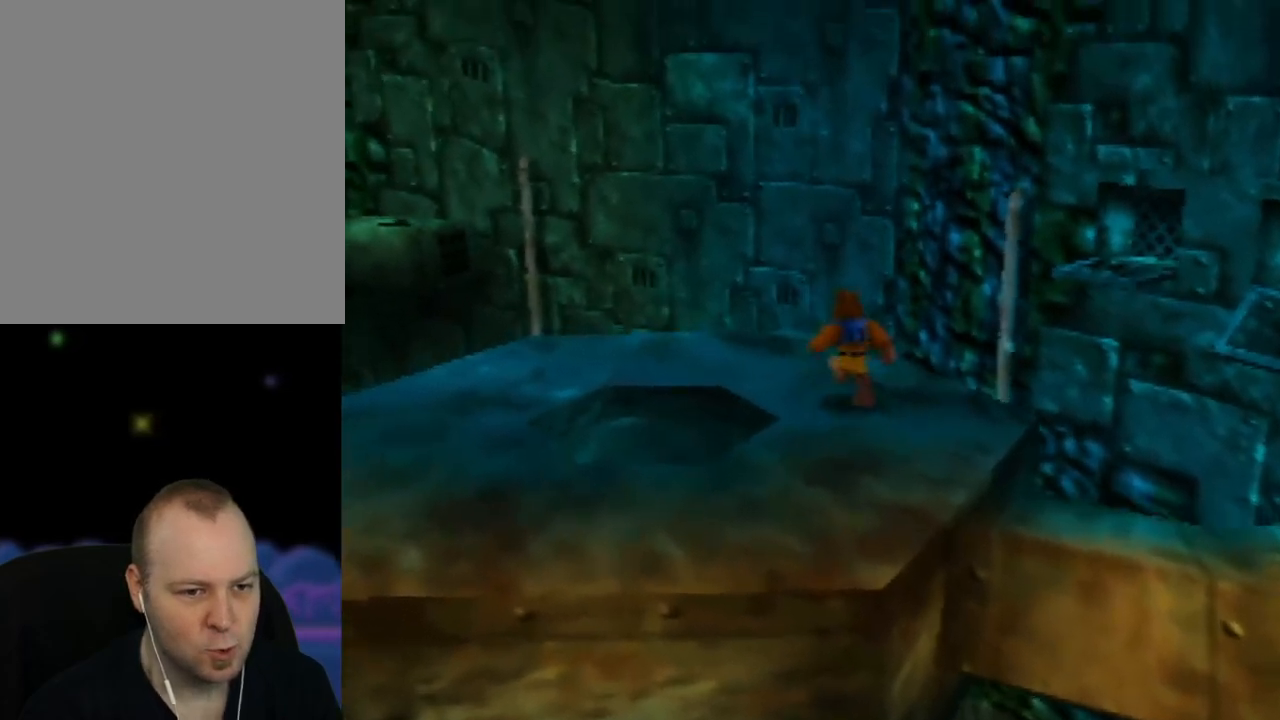
Gameplay with a controller (Nintendo layout); each line is a JSON object with the inputs held at the frame after it. "events" lists button and stick changes between this image and that frame as [ms after this image, input, new state], when the widget could be followed in between. Not read: L1 L3 R1 R3.
{"buttons": [], "left_stick": "up-right", "events": [[150, "left_stick", "up"], [333, "left_stick", "up-right"]]}
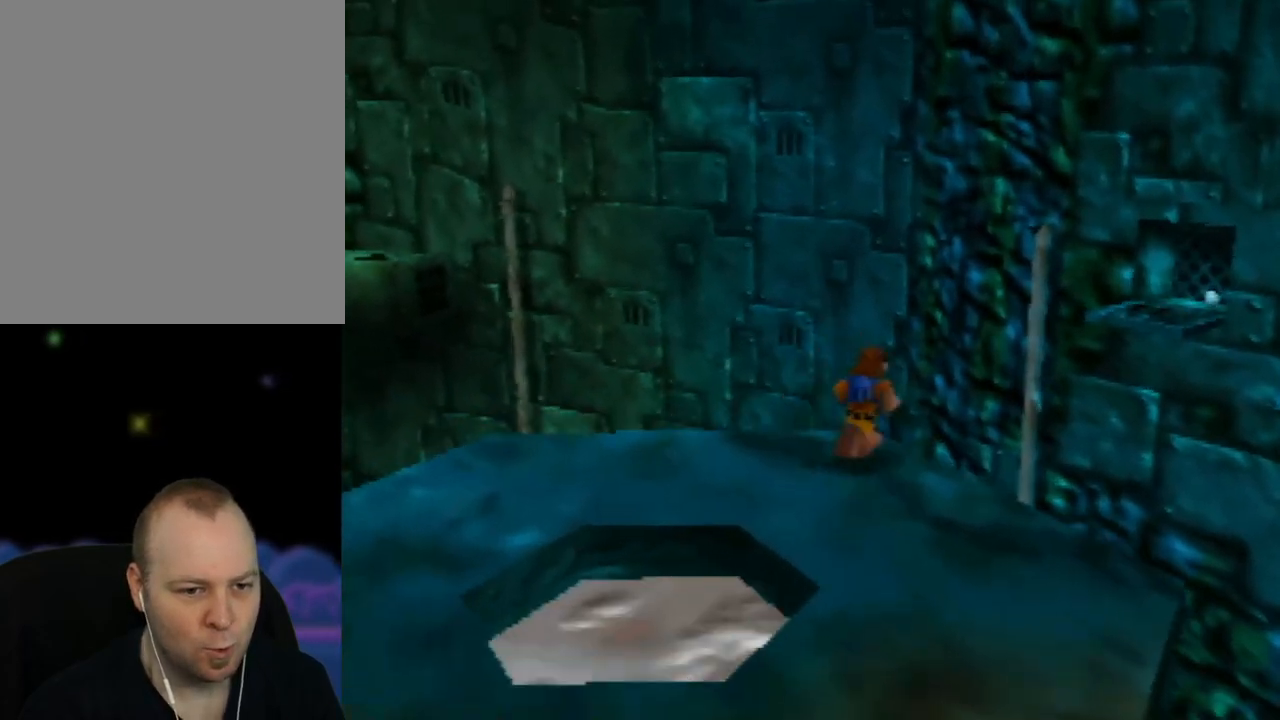
{"buttons": ["A"], "left_stick": "up", "events": [[17, "left_stick", "up"], [33, "A", "down"]]}
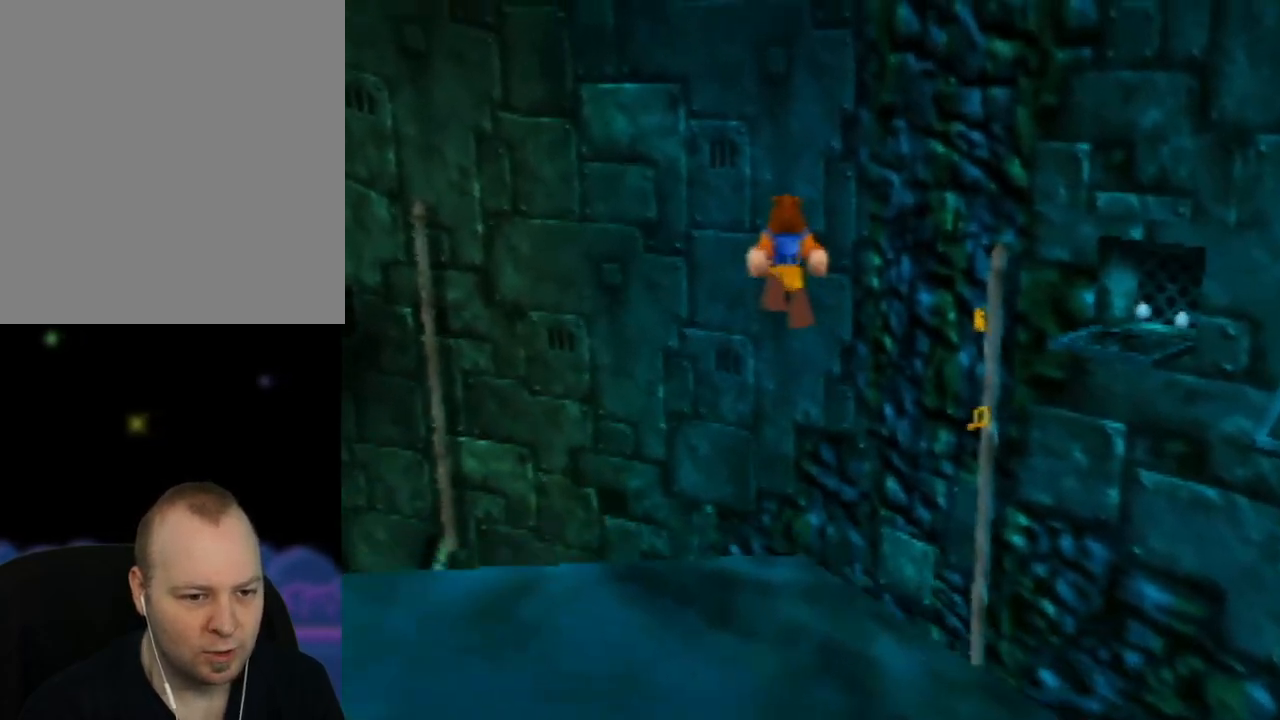
{"buttons": ["A"], "left_stick": "up", "events": [[200, "A", "up"], [300, "A", "down"]]}
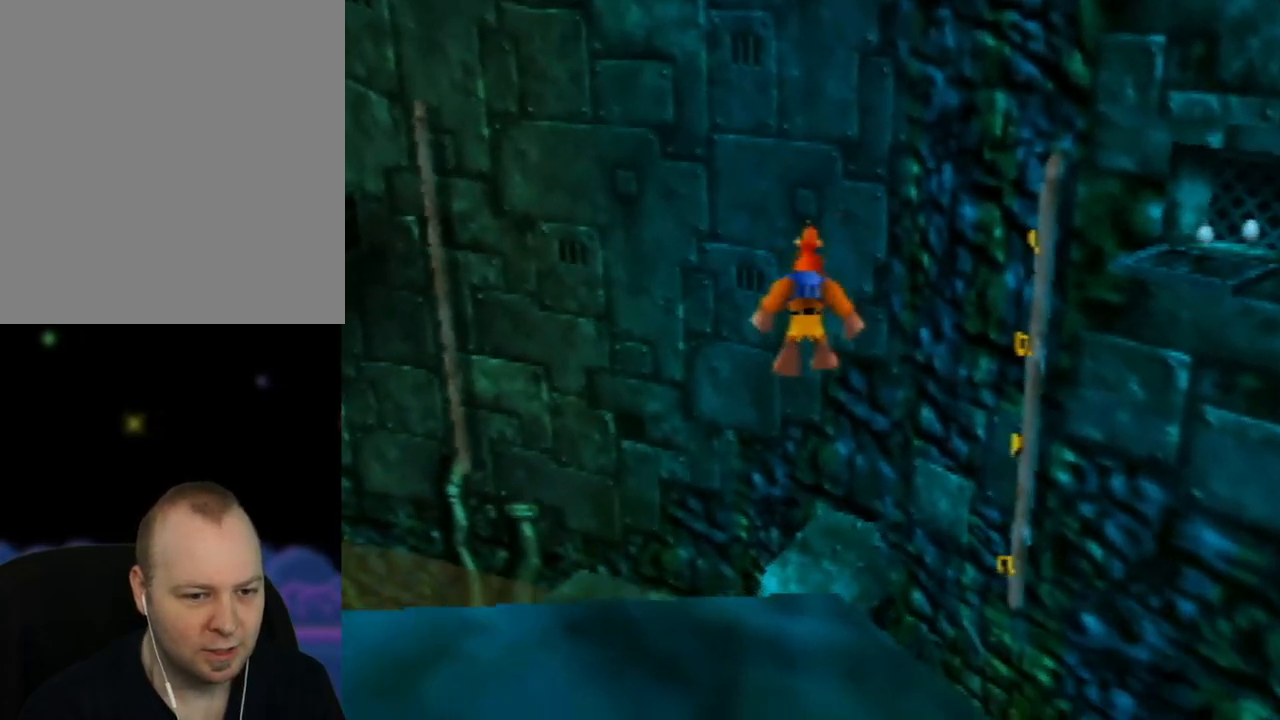
{"buttons": ["A"], "left_stick": "up", "events": []}
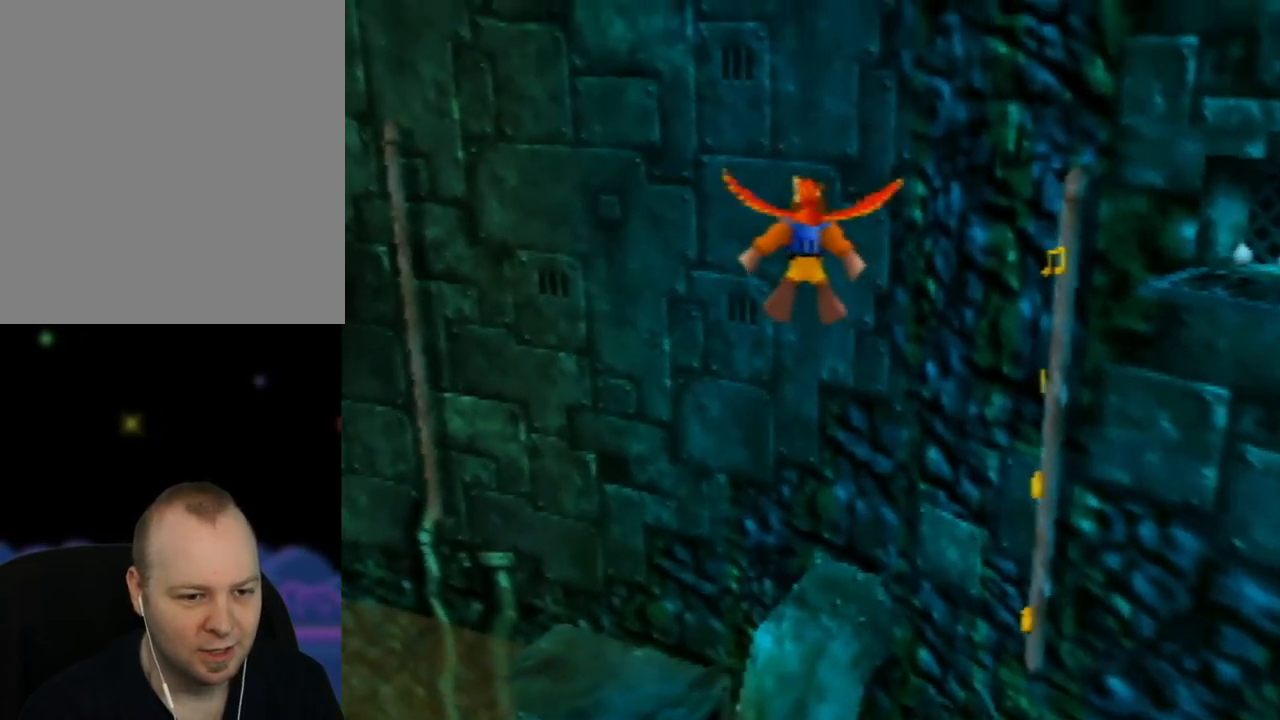
{"buttons": ["A"], "left_stick": "up", "events": []}
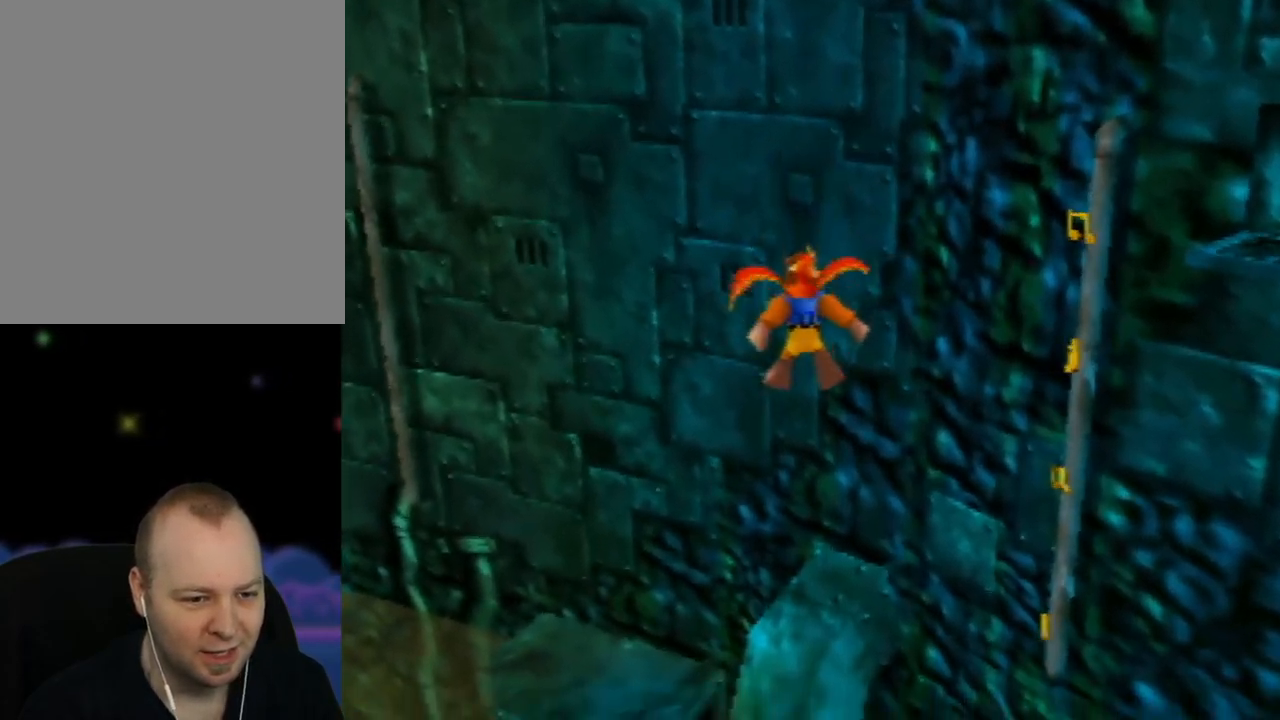
{"buttons": ["A"], "left_stick": "up", "events": []}
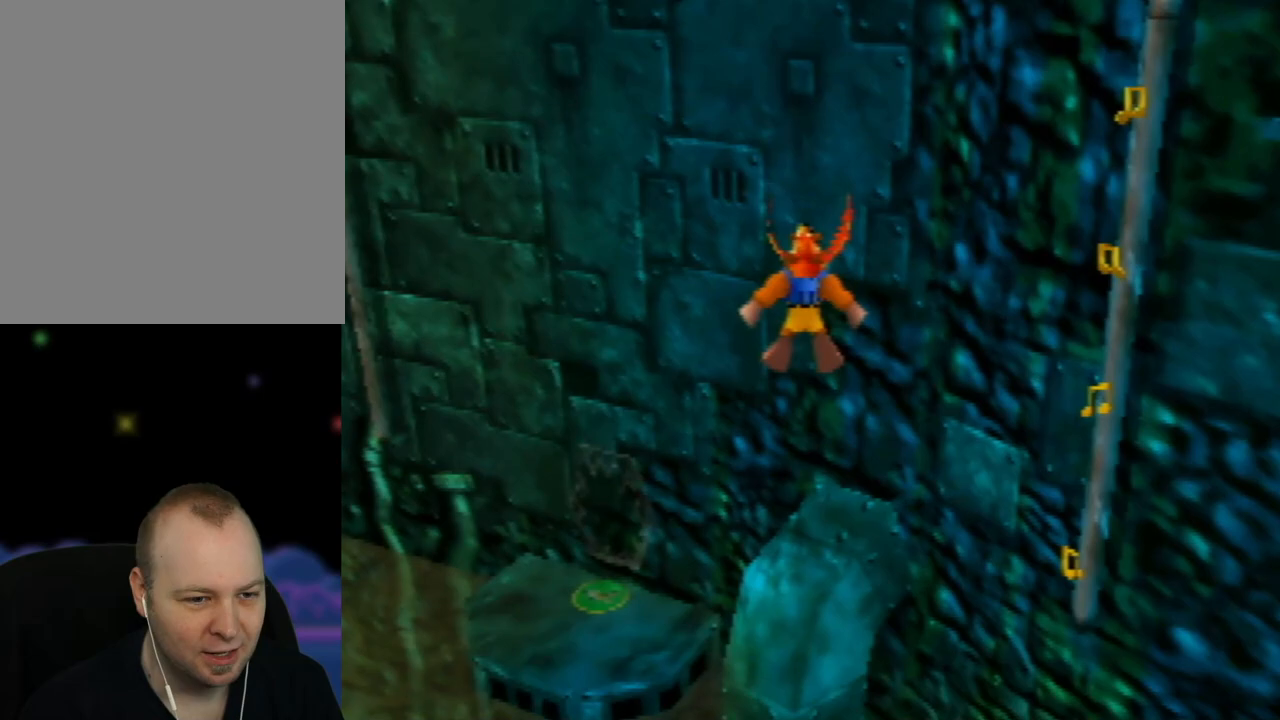
{"buttons": ["A"], "left_stick": "up", "events": [[117, "B", "down"], [433, "B", "up"]]}
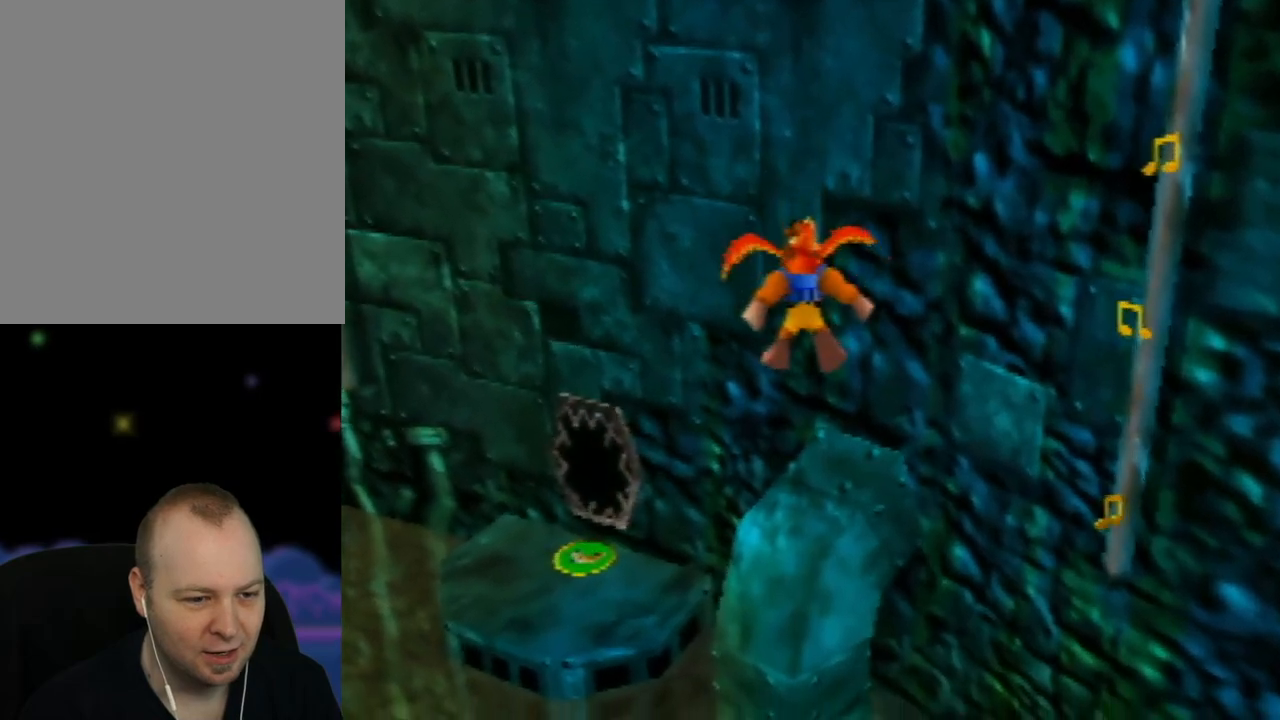
{"buttons": ["A", "B"], "left_stick": "up", "events": [[50, "left_stick", "up-left"], [67, "B", "down"], [200, "B", "up"], [217, "A", "up"], [283, "A", "down"], [283, "B", "down"], [417, "B", "up"], [433, "A", "up"], [467, "A", "down"], [467, "B", "down"], [500, "left_stick", "up"]]}
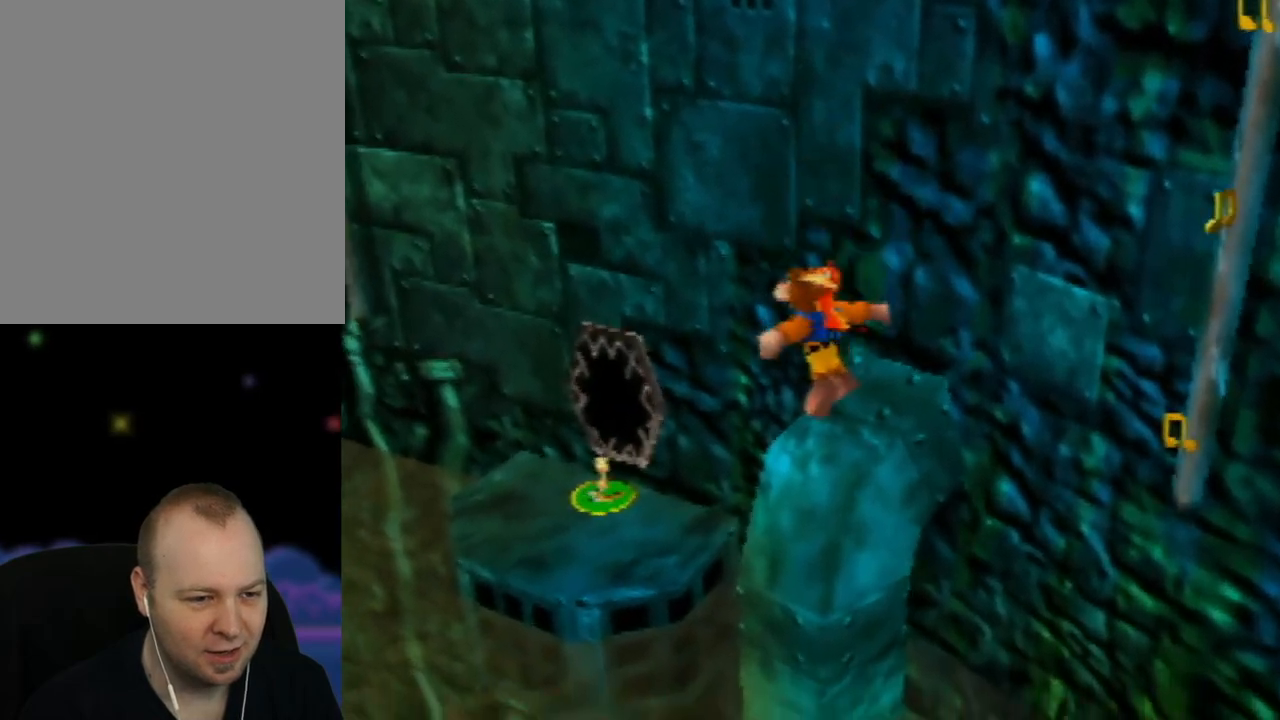
{"buttons": ["A", "B"], "left_stick": "up-left", "events": [[117, "B", "up"], [133, "A", "up"], [167, "A", "down"], [183, "B", "down"], [333, "B", "up"], [333, "left_stick", "up-left"], [383, "B", "down"]]}
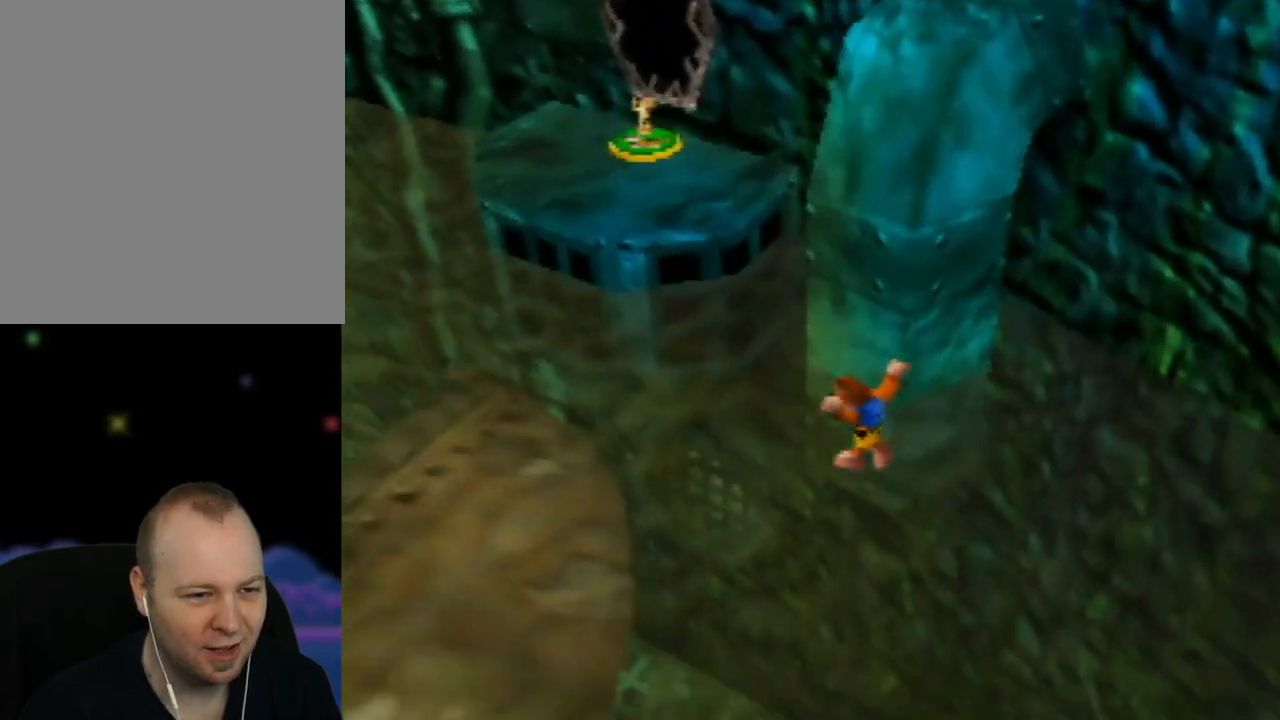
{"buttons": [], "left_stick": "down", "events": [[33, "A", "up"], [33, "B", "up"], [167, "A", "down"], [283, "left_stick", "center"], [300, "A", "up"], [367, "A", "down"], [483, "left_stick", "down"], [500, "A", "up"]]}
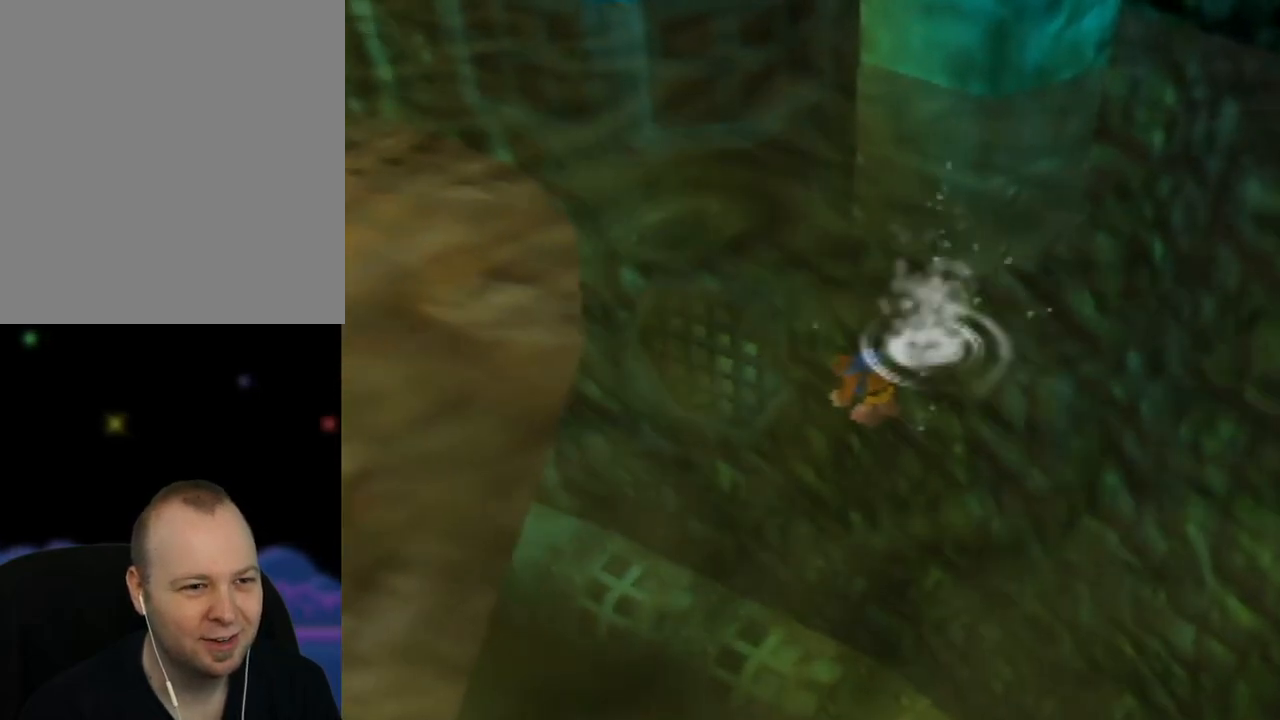
{"buttons": ["A"], "left_stick": "left", "events": [[67, "A", "down"], [133, "left_stick", "down-left"], [167, "A", "up"], [250, "A", "down"], [317, "left_stick", "left"], [367, "A", "up"], [483, "A", "down"]]}
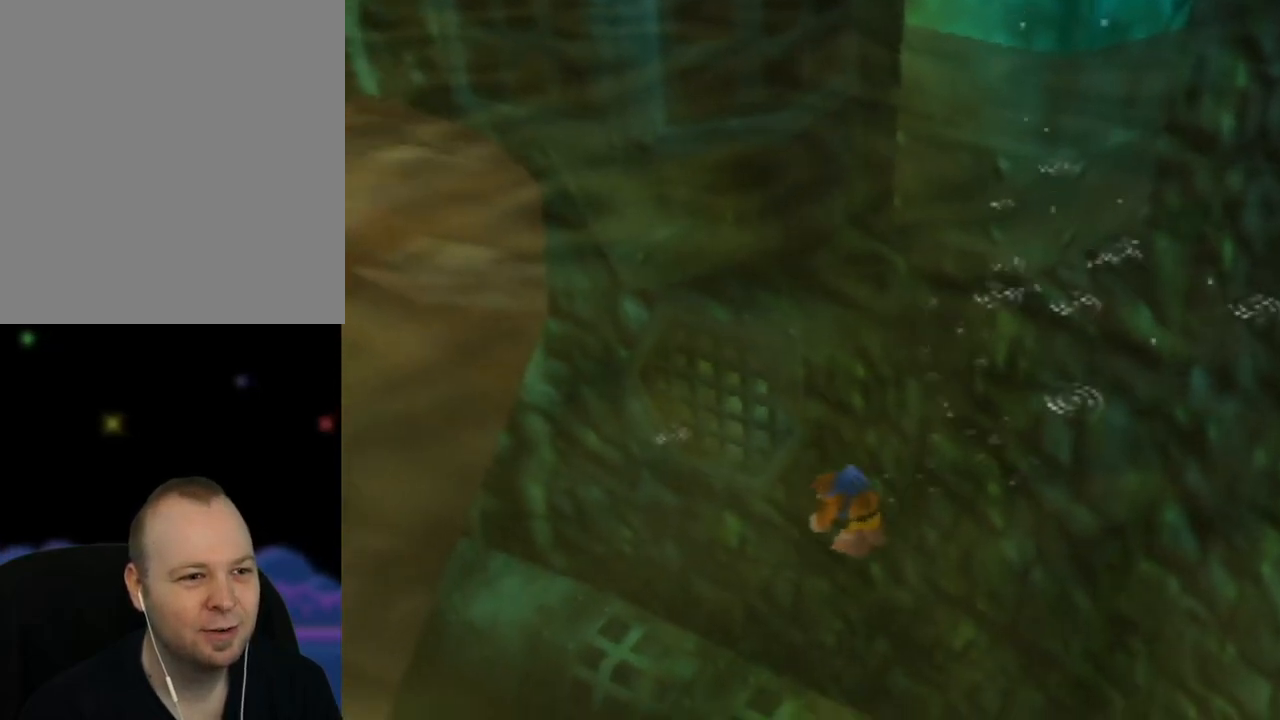
{"buttons": [], "left_stick": "down-left", "events": [[50, "A", "up"], [117, "A", "down"], [267, "A", "up"], [283, "left_stick", "down"], [317, "A", "down"], [450, "left_stick", "down-left"], [467, "A", "up"]]}
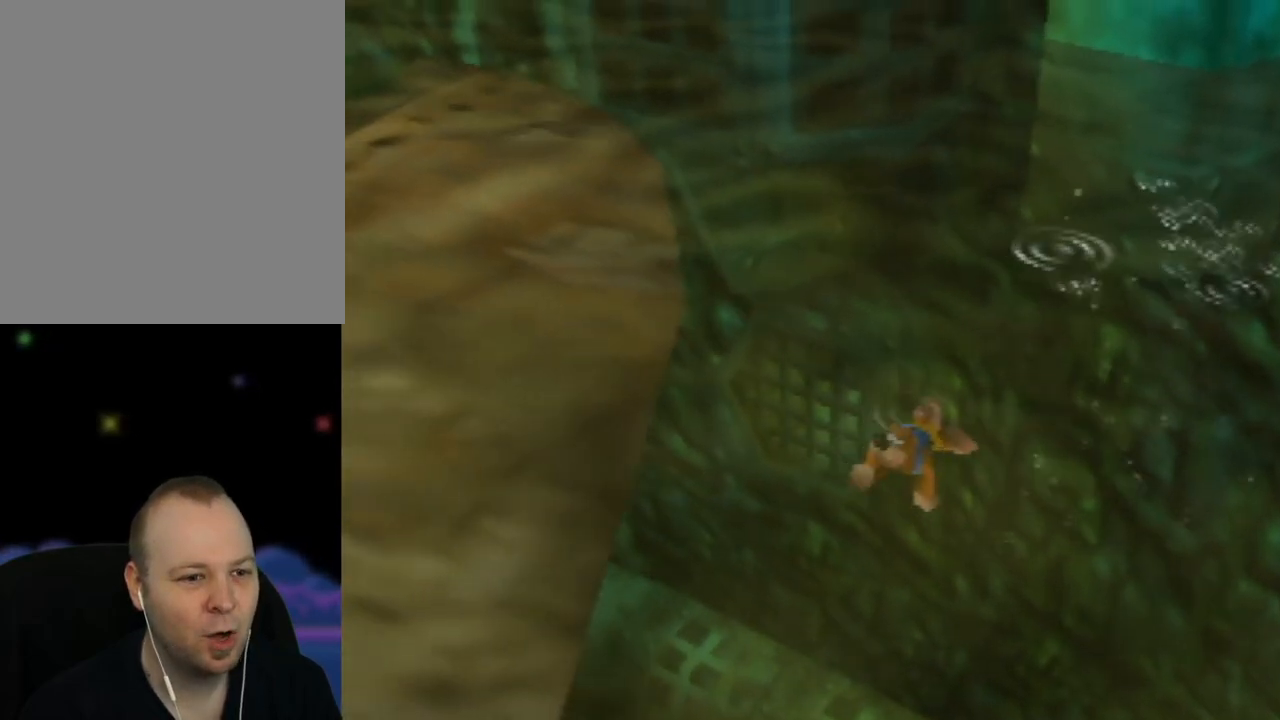
{"buttons": ["A"], "left_stick": "left", "events": [[33, "A", "down"], [33, "left_stick", "left"], [133, "A", "up"], [217, "A", "down"], [333, "A", "up"], [400, "A", "down"]]}
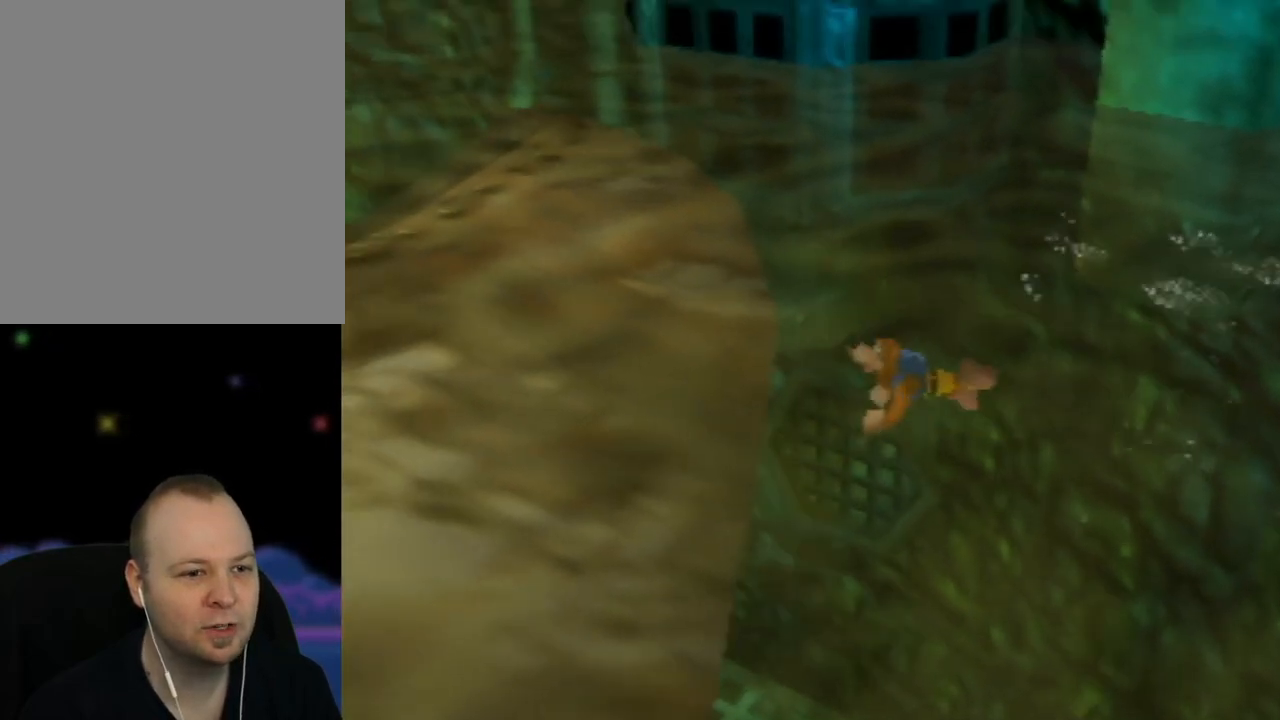
{"buttons": ["A"], "left_stick": "left", "events": [[17, "A", "up"], [67, "A", "down"], [217, "A", "up"], [283, "A", "down"], [450, "A", "up"], [483, "A", "down"]]}
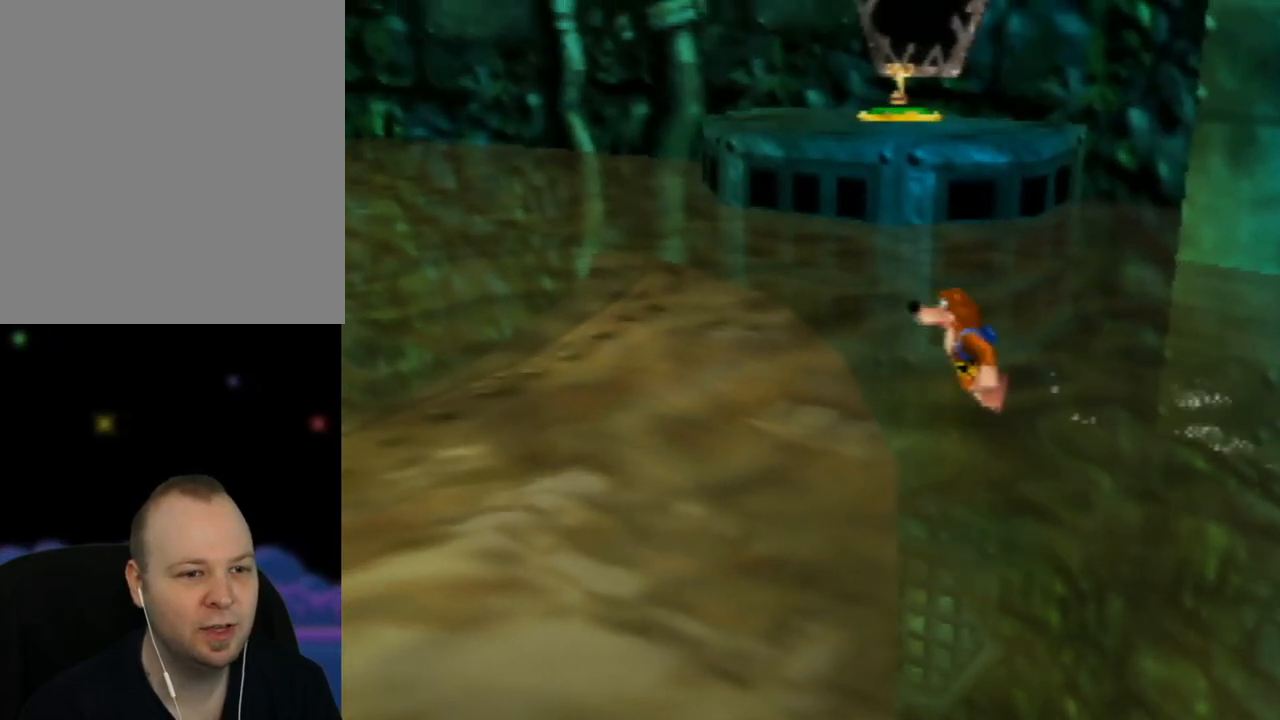
{"buttons": [], "left_stick": "up-left", "events": [[133, "A", "up"], [400, "left_stick", "up-left"]]}
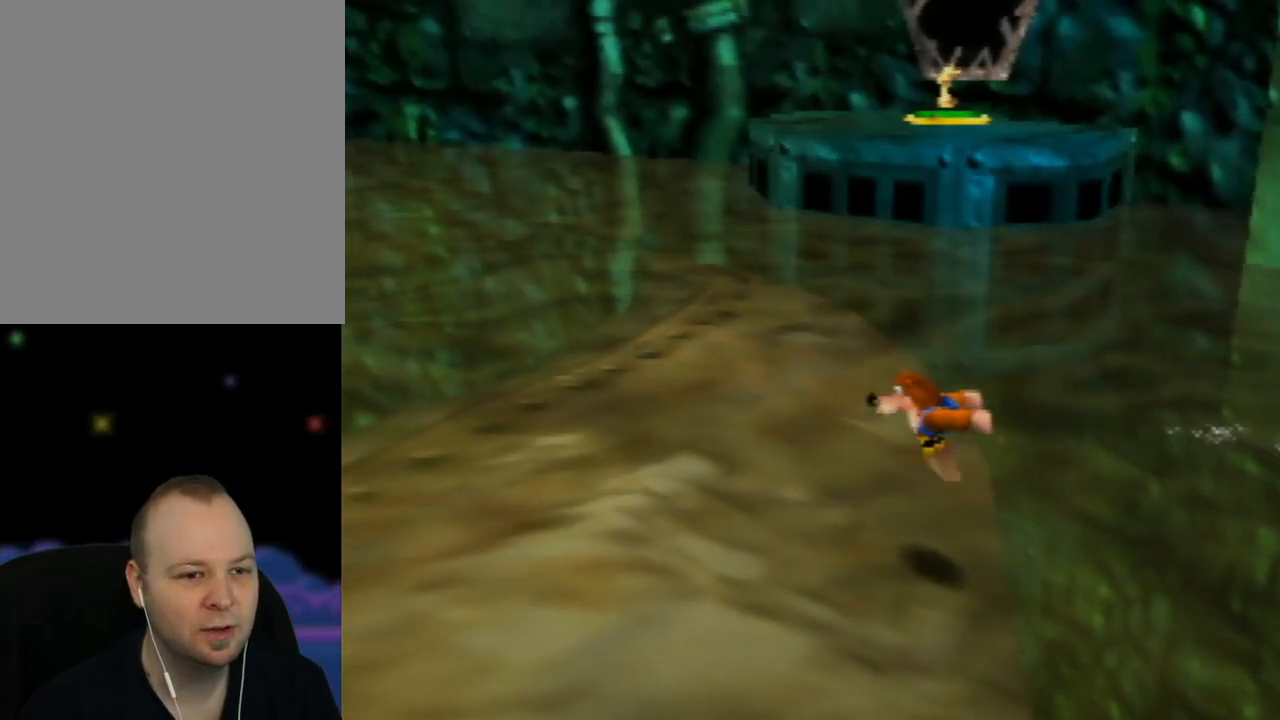
{"buttons": [], "left_stick": "center", "events": [[283, "left_stick", "center"]]}
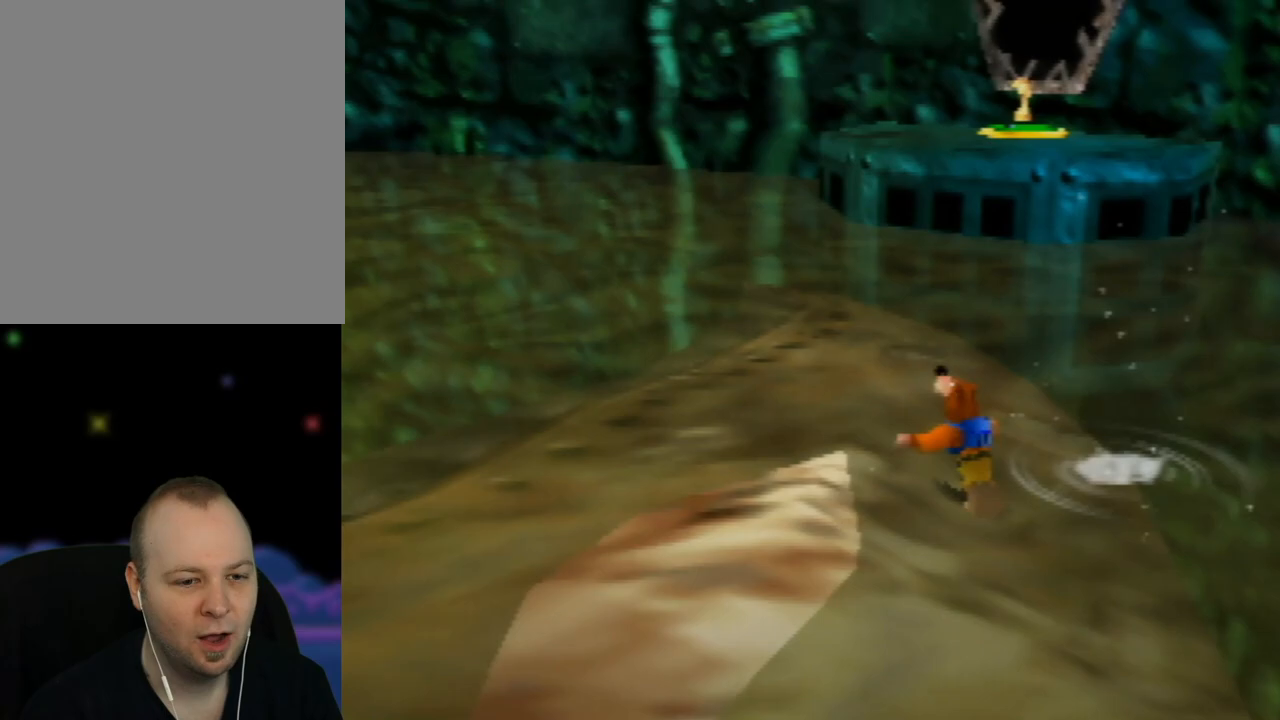
{"buttons": [], "left_stick": "center", "events": [[83, "left_stick", "left"], [150, "left_stick", "up-left"], [383, "left_stick", "center"]]}
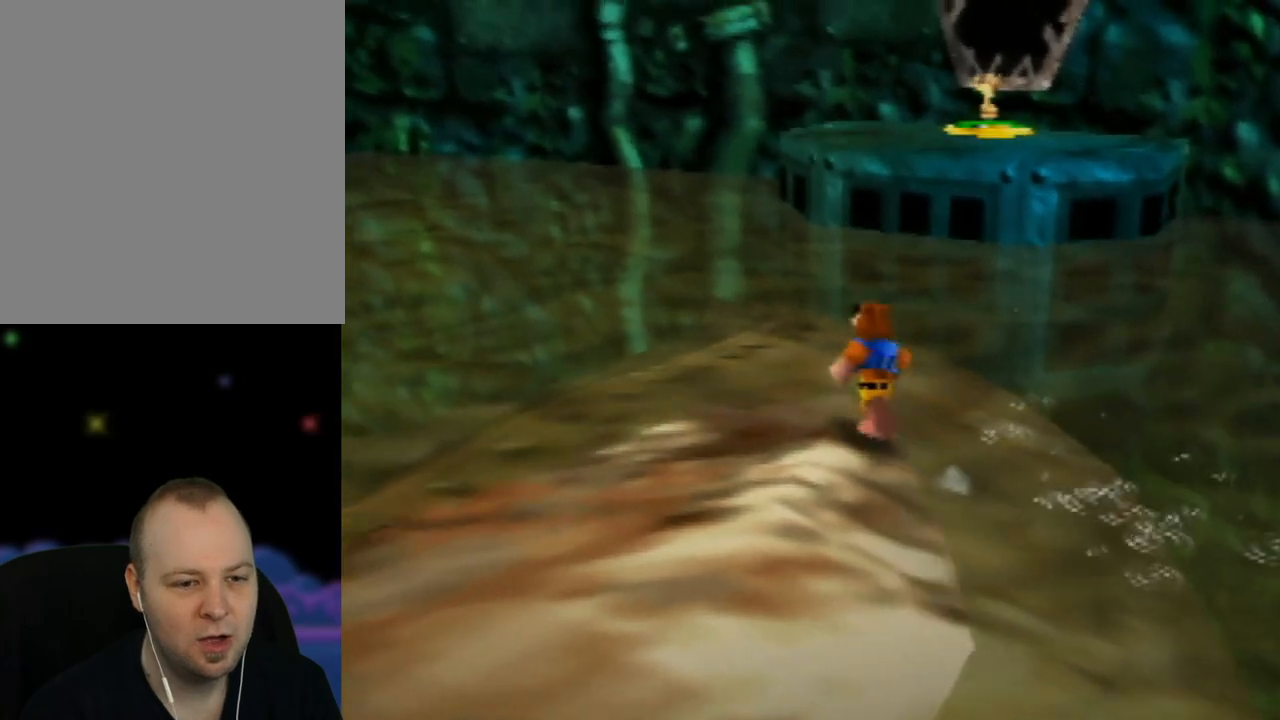
{"buttons": [], "left_stick": "up", "events": [[133, "left_stick", "up-left"], [183, "left_stick", "up"]]}
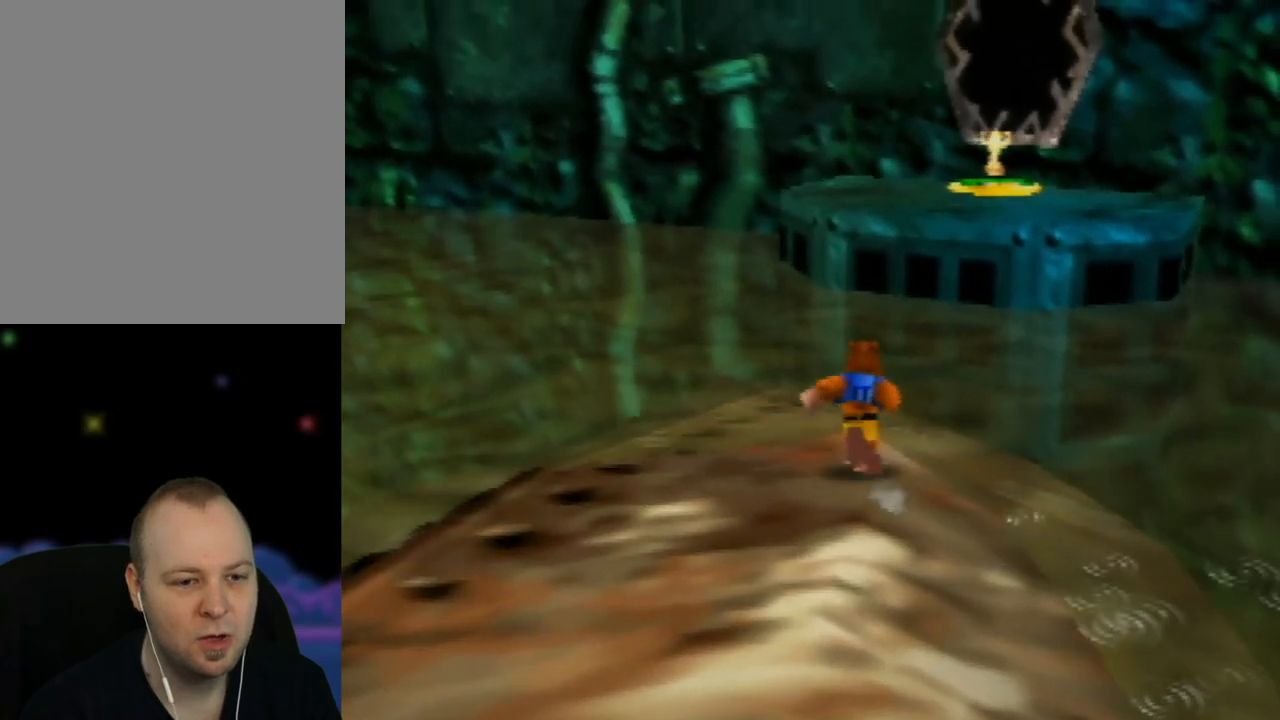
{"buttons": ["A"], "left_stick": "up", "events": [[317, "left_stick", "up-right"], [450, "left_stick", "up"], [467, "A", "down"]]}
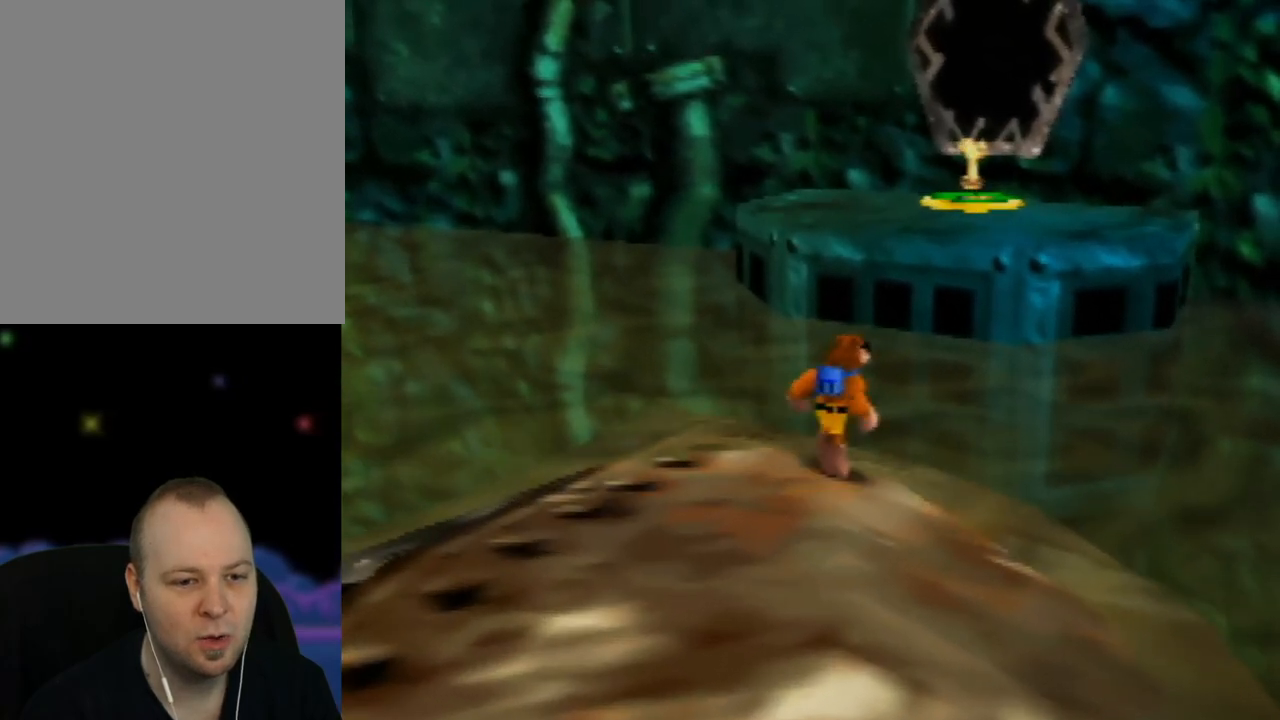
{"buttons": ["A"], "left_stick": "up-right", "events": [[267, "left_stick", "up-right"], [400, "A", "up"], [483, "A", "down"]]}
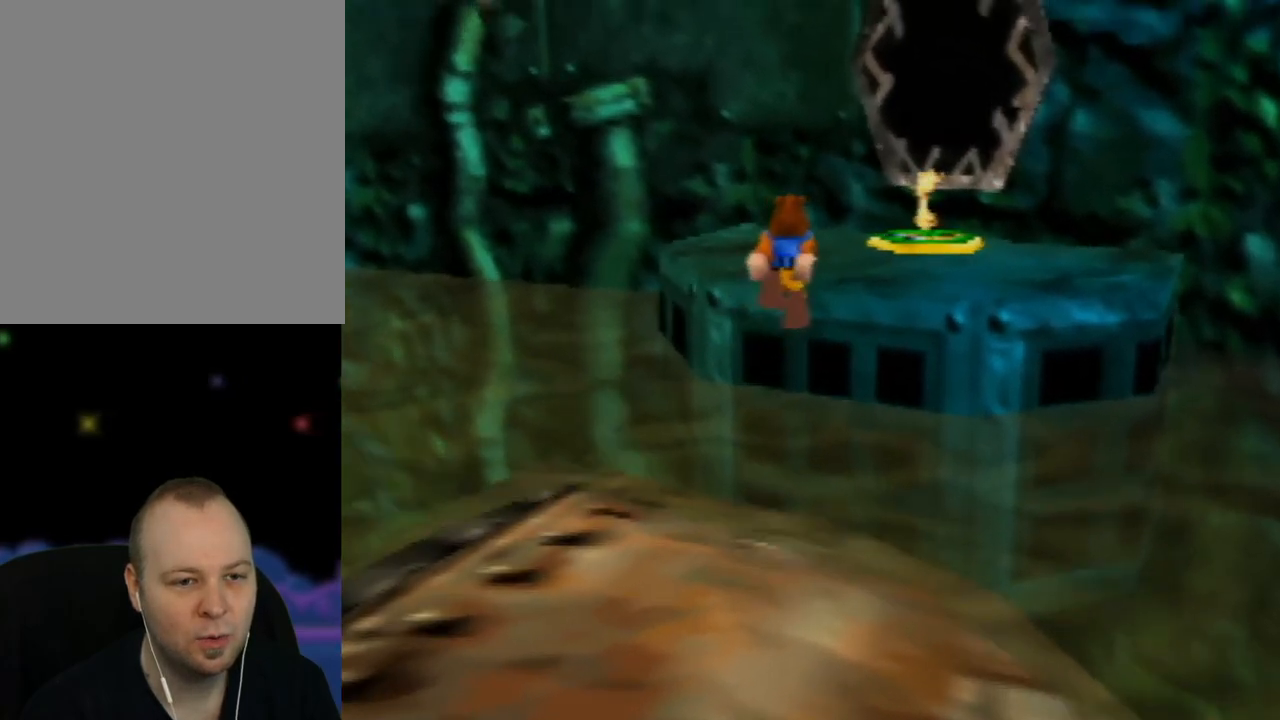
{"buttons": ["A"], "left_stick": "up-right", "events": []}
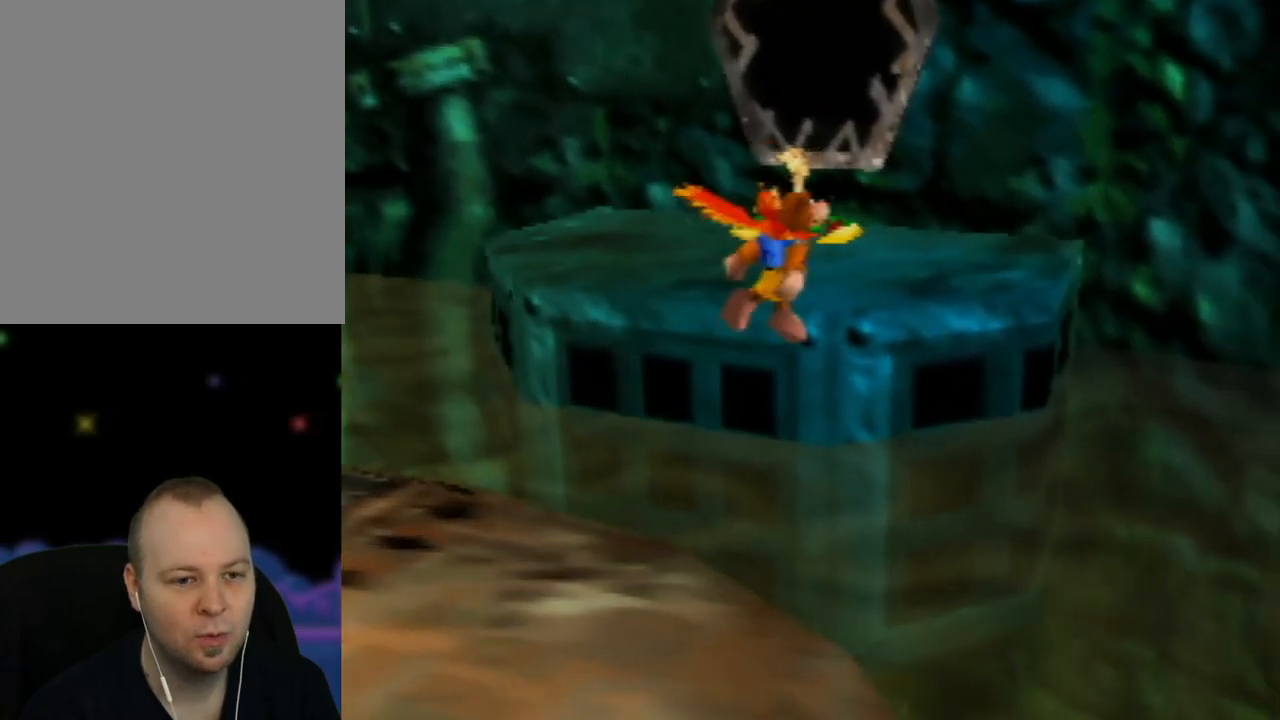
{"buttons": ["A"], "left_stick": "up-right", "events": [[83, "left_stick", "up"], [267, "left_stick", "up-right"]]}
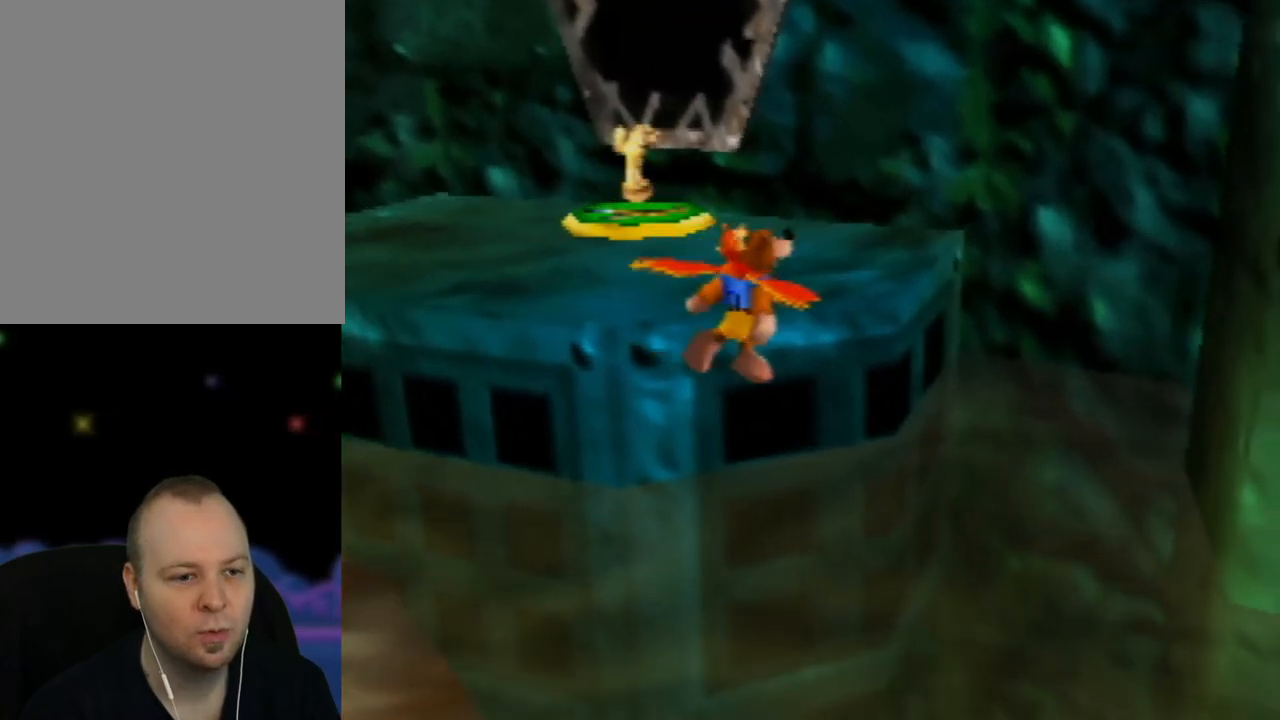
{"buttons": ["A"], "left_stick": "up-left", "events": [[33, "left_stick", "up"], [233, "left_stick", "up-left"]]}
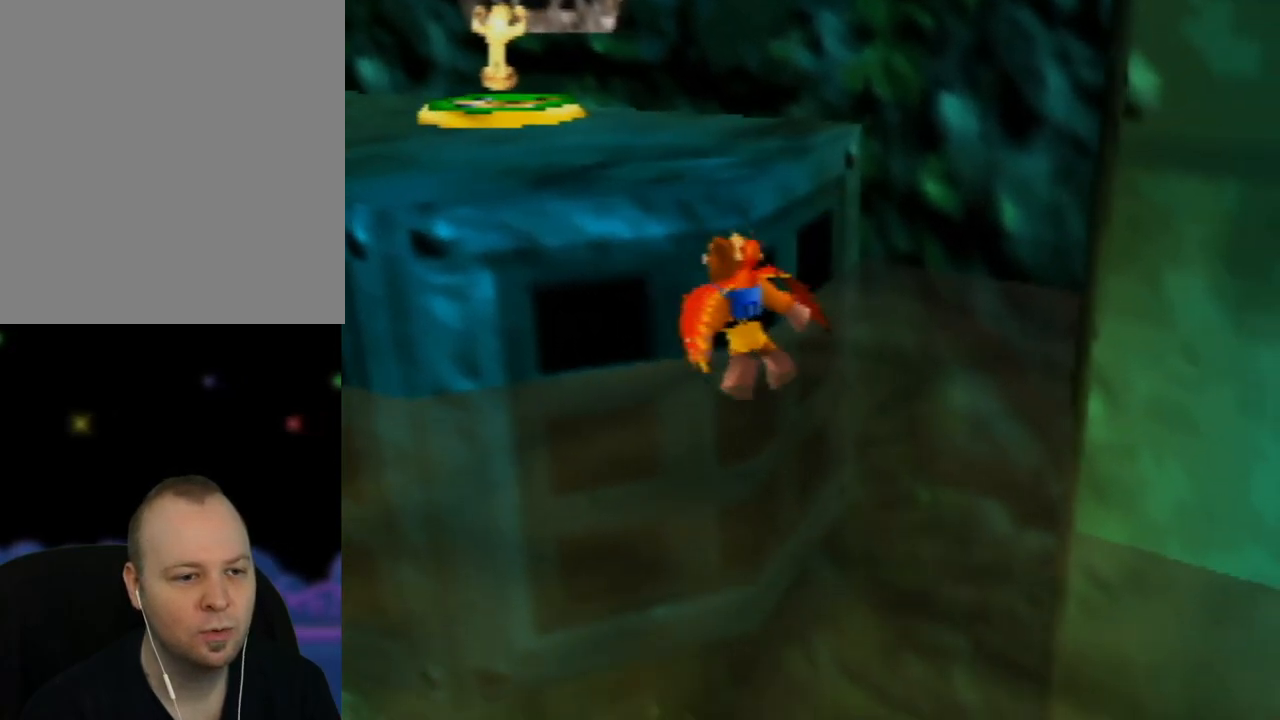
{"buttons": [], "left_stick": "down-left", "events": [[17, "left_stick", "left"], [200, "left_stick", "down-left"], [267, "A", "up"]]}
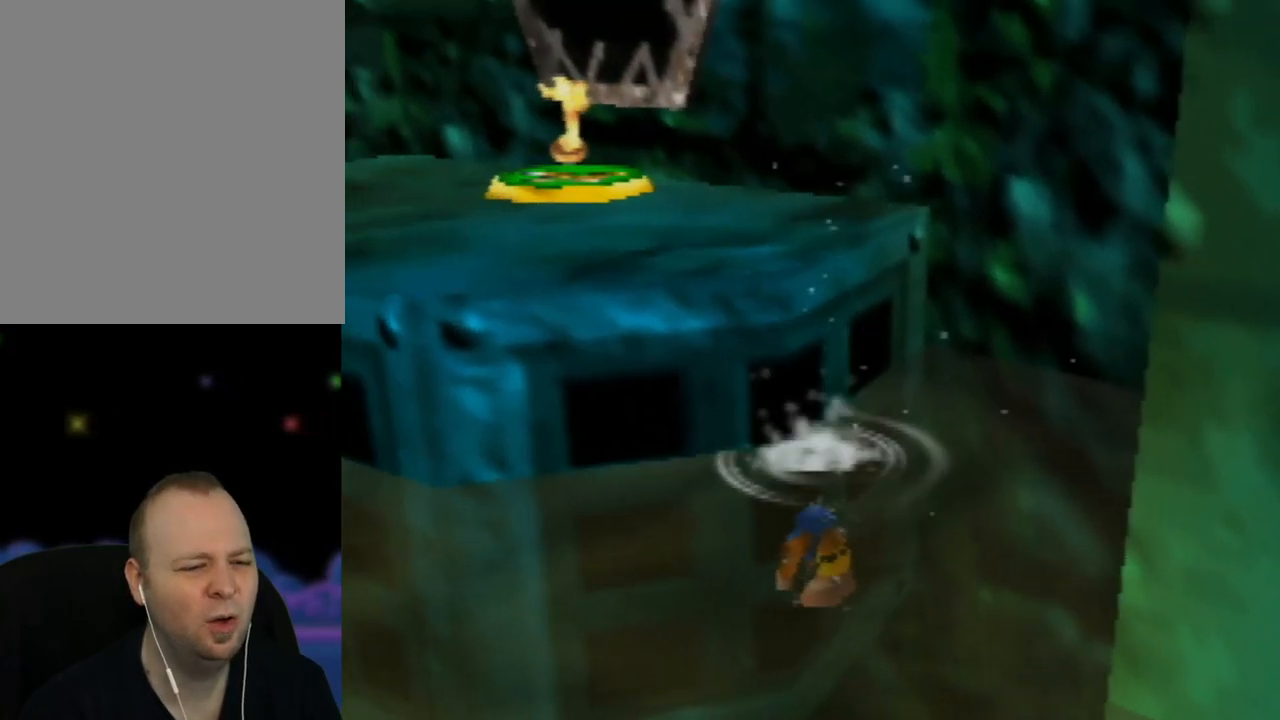
{"buttons": ["C_RIGHT"], "left_stick": "down-left", "events": [[450, "C_RIGHT", "down"]]}
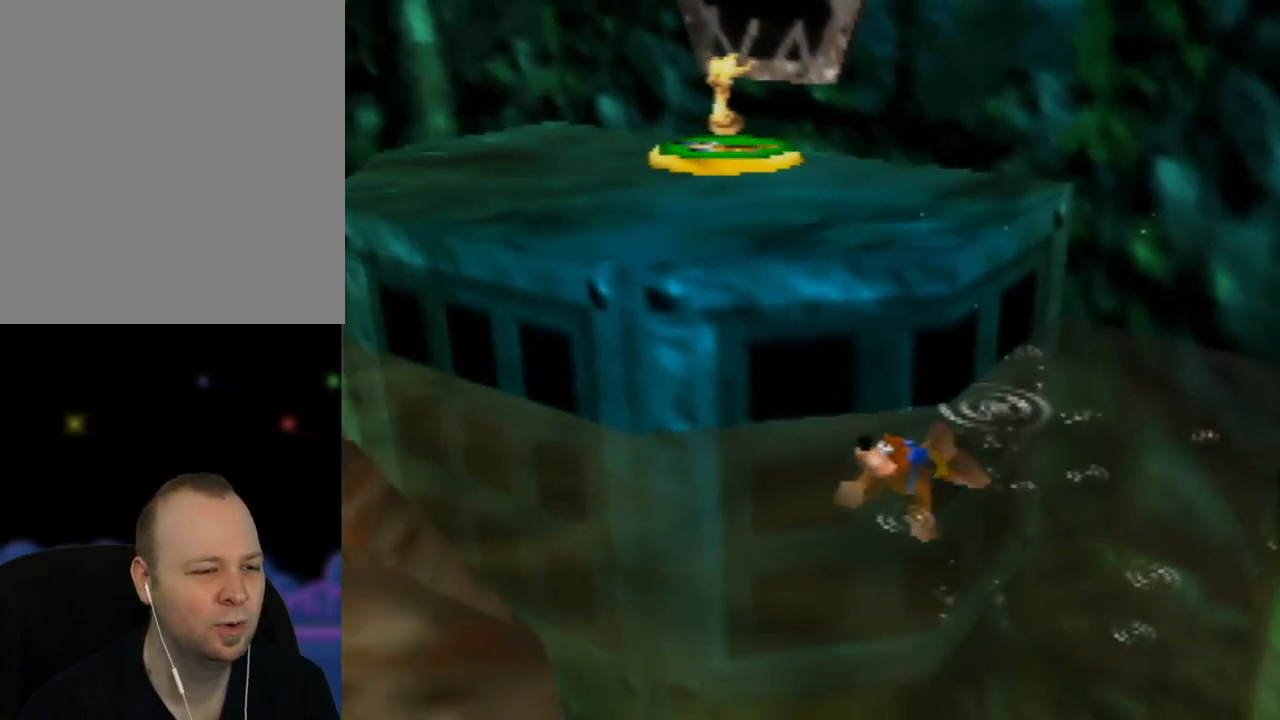
{"buttons": [], "left_stick": "left", "events": [[83, "C_RIGHT", "up"], [233, "C_RIGHT", "down"], [317, "C_RIGHT", "up"], [417, "left_stick", "left"]]}
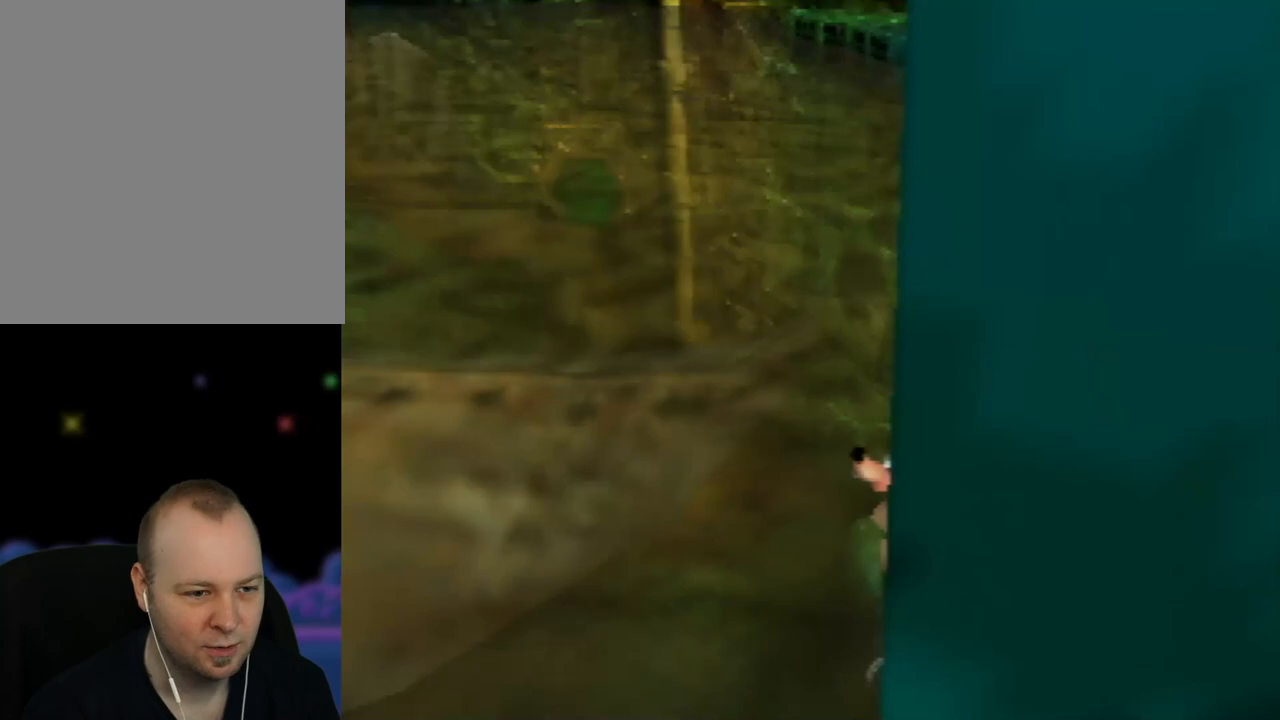
{"buttons": [], "left_stick": "up-left", "events": [[467, "left_stick", "up-left"]]}
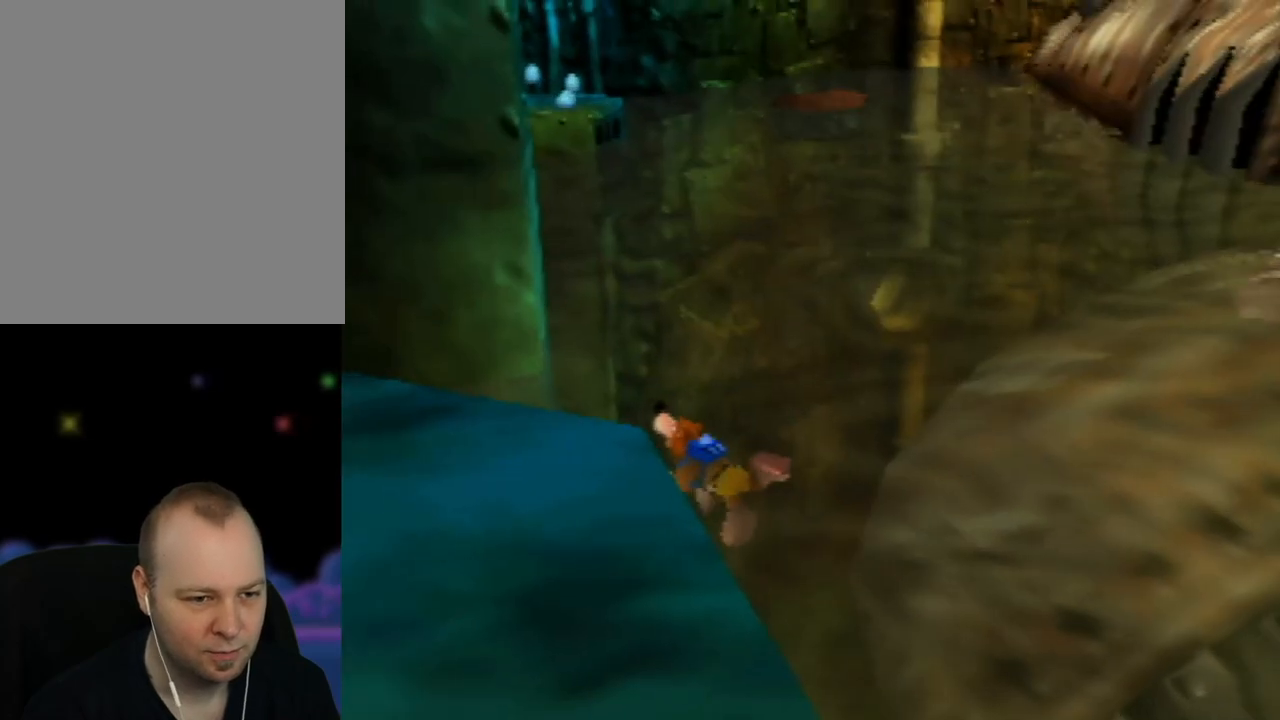
{"buttons": [], "left_stick": "right", "events": [[67, "C_LEFT", "down"], [117, "left_stick", "center"], [183, "C_LEFT", "up"], [217, "left_stick", "right"]]}
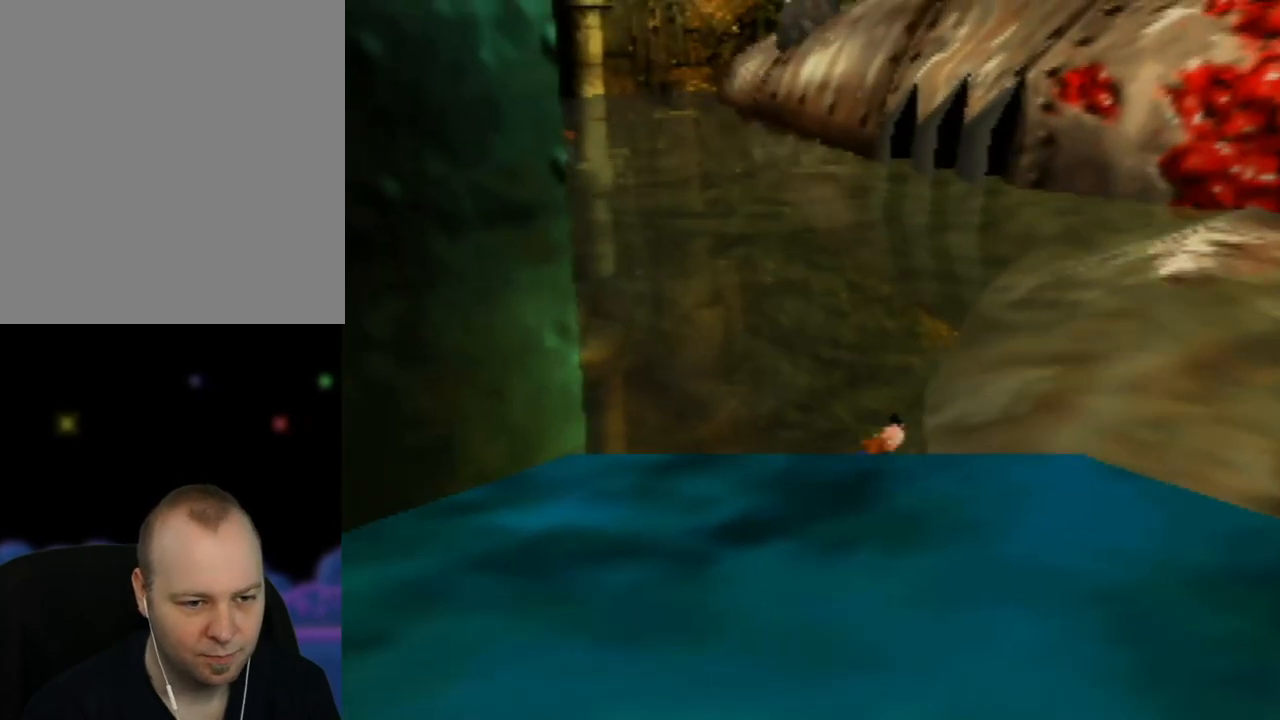
{"buttons": [], "left_stick": "up-right", "events": [[67, "left_stick", "up-right"], [183, "C_LEFT", "down"], [300, "C_LEFT", "up"]]}
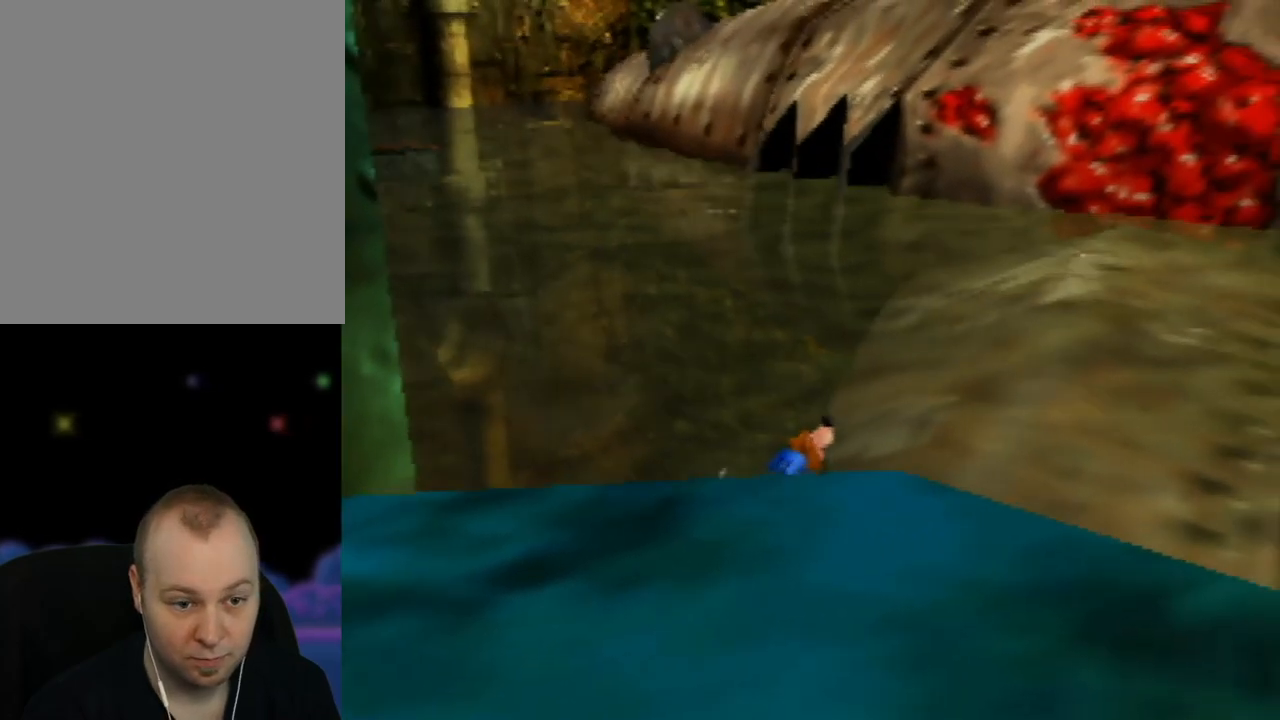
{"buttons": [], "left_stick": "up-right", "events": [[150, "A", "down"], [317, "A", "up"]]}
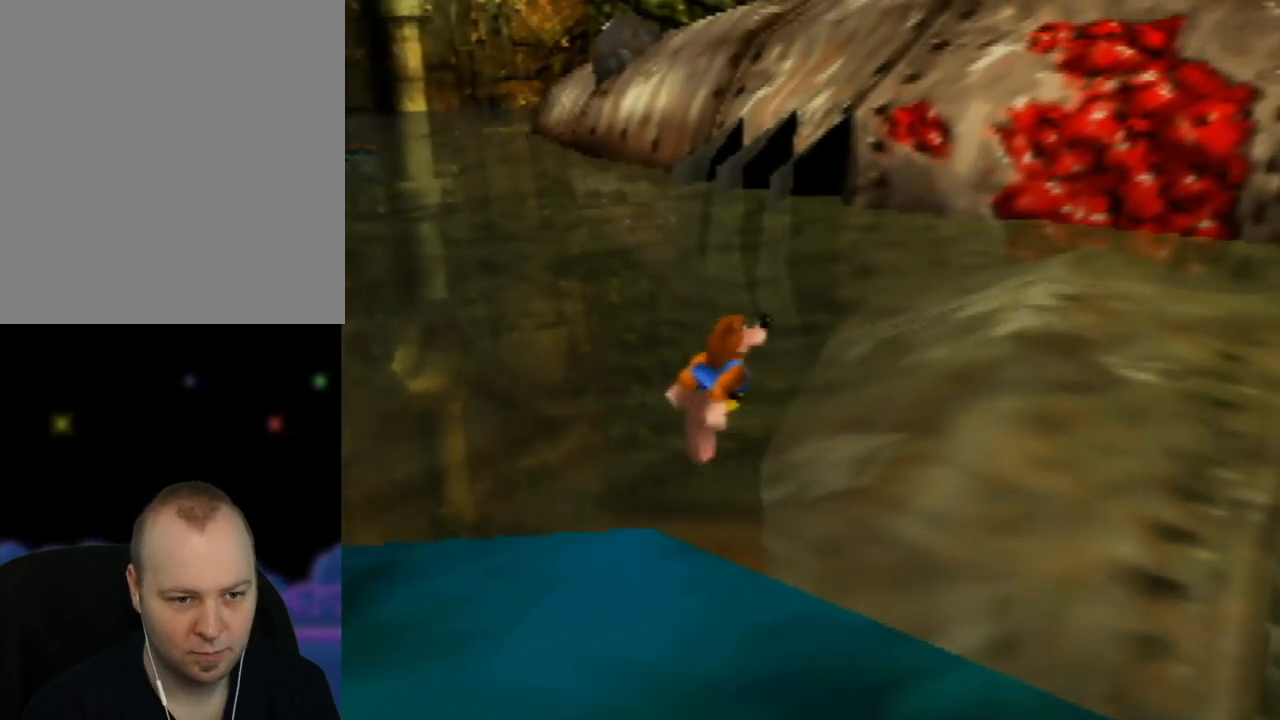
{"buttons": [], "left_stick": "down-right", "events": [[167, "C_RIGHT", "down"], [267, "left_stick", "right"], [317, "C_RIGHT", "up"], [367, "C_RIGHT", "down"], [417, "left_stick", "down-right"], [500, "C_RIGHT", "up"]]}